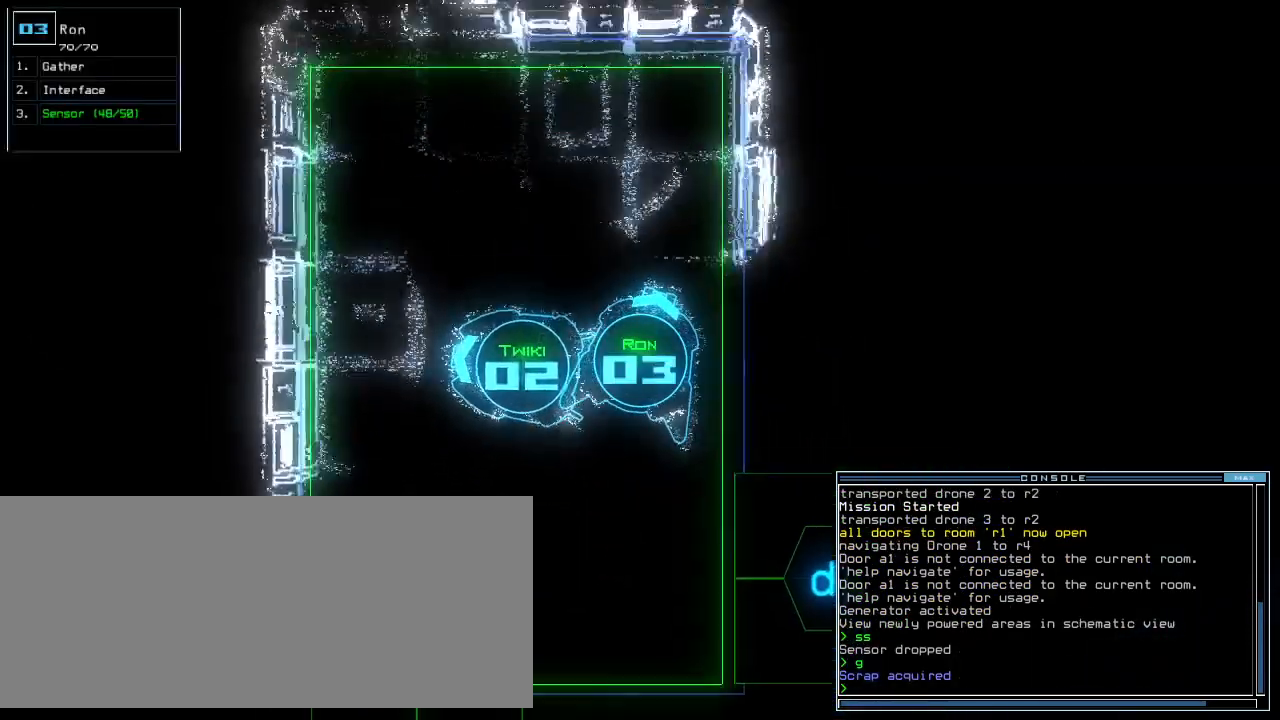
Gameplay with keyboard; each line is a JSON object with the keys held at the frame after it. "events" lists presses ("down") and releases ("up") of ".", "0", "1", "2", "3", "4", "5", "6", "7", "8", "9", "a", "b", "backspace", "c", "caps_lock", "comma", "ctrl_l", "ctrl_r", "d", "down", "e", "equals", "escape", "f", "f12", "g", "h", "i", "j", "k", "l", "left", "m", "minus", "n", "o", "p", "q", "quote", "r", "return", "right", "s", "semicolon", "shift_l", "shift_r", "space", "t", "tab", "tilde", "u", "up", "v", "w", "x", "y" and "z" between this image and that frame as [ms after this image, input, new state], when the widget could be followed in between. No other keys are recorded. Mouse input is not recorded.
{"keys": ["down", "right"], "events": [[160, "right", "down"]]}
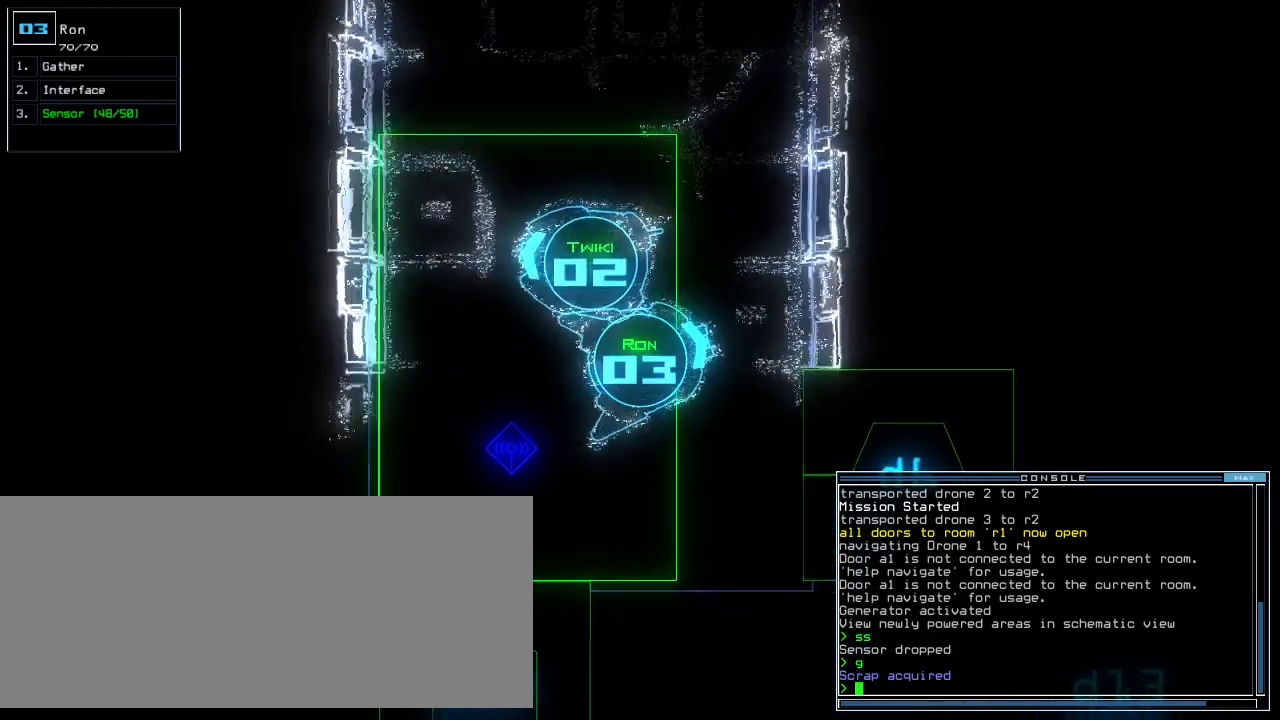
{"keys": ["4"], "events": [[80, "right", "up"], [100, "d", "down"], [140, "down", "up"], [160, "d", "up"], [300, "1", "down"], [360, "1", "up"], [500, "4", "down"]]}
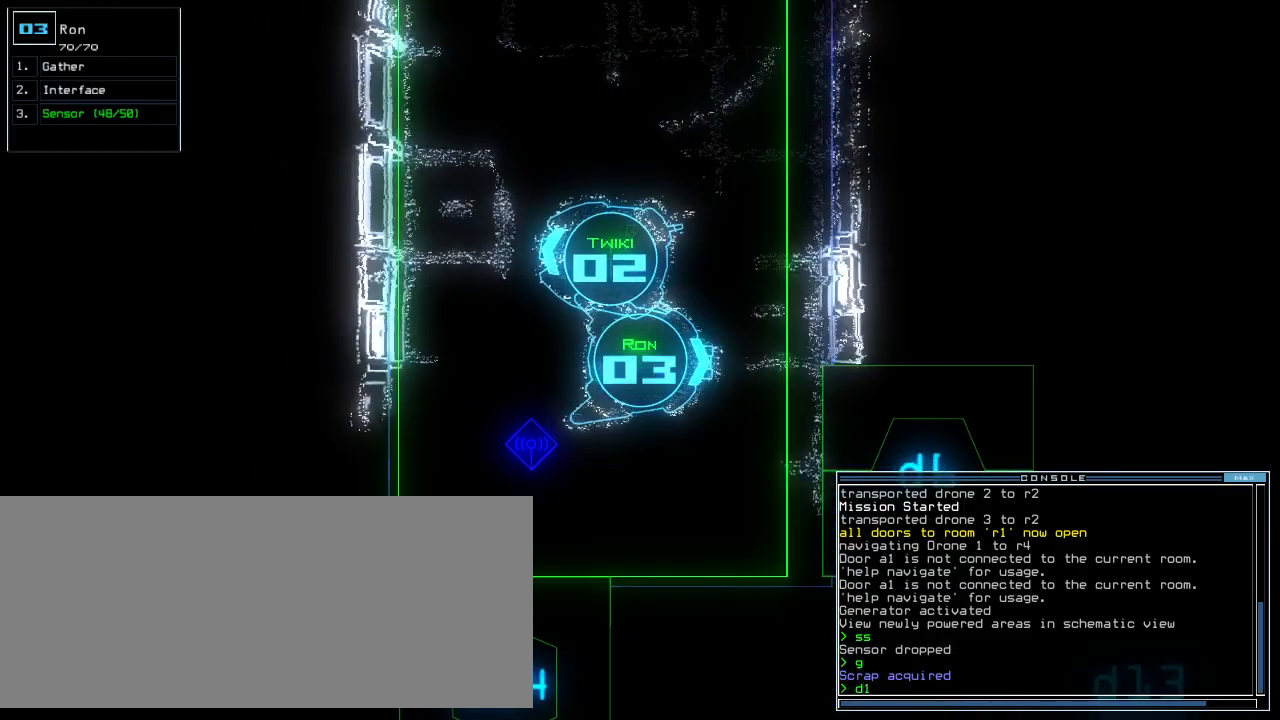
{"keys": [], "events": [[80, "4", "up"], [100, "space", "down"], [180, "space", "up"], [220, "d", "down"], [320, "d", "up"], [420, "1", "down"], [500, "1", "up"]]}
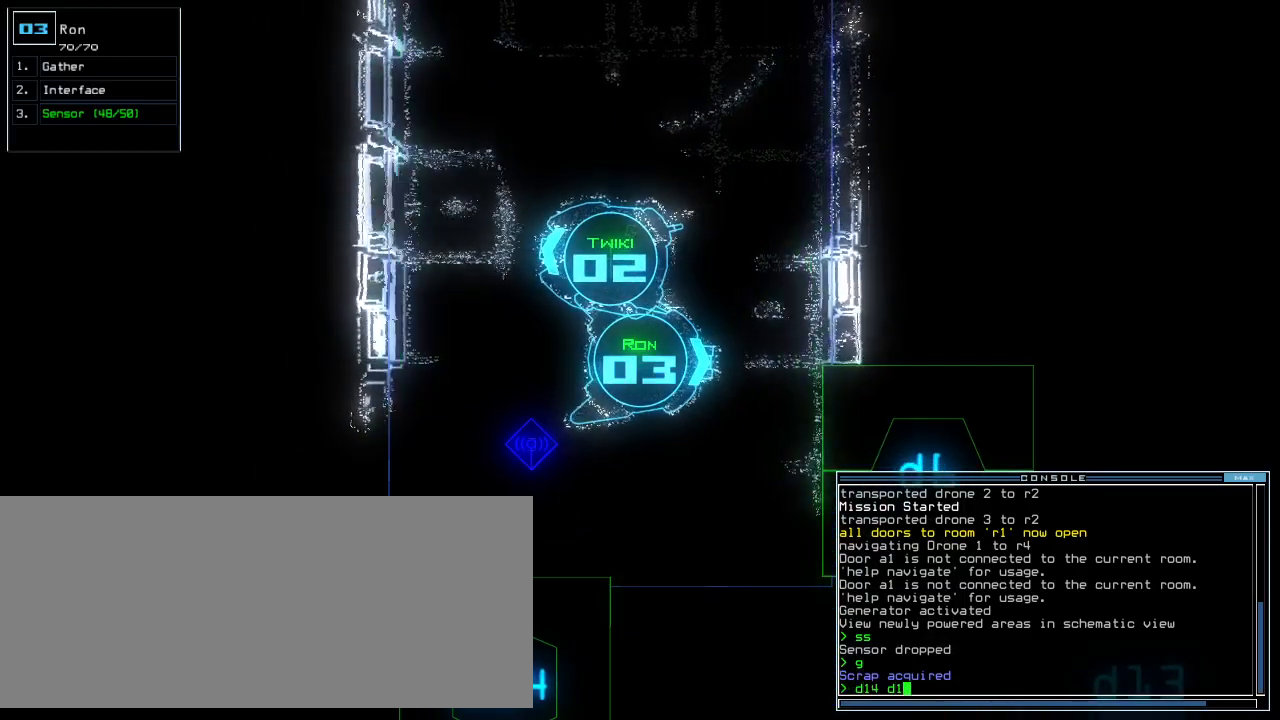
{"keys": [], "events": [[140, "4", "down"], [240, "4", "up"], [240, "return", "down"], [320, "return", "up"], [380, "space", "down"], [440, "space", "up"]]}
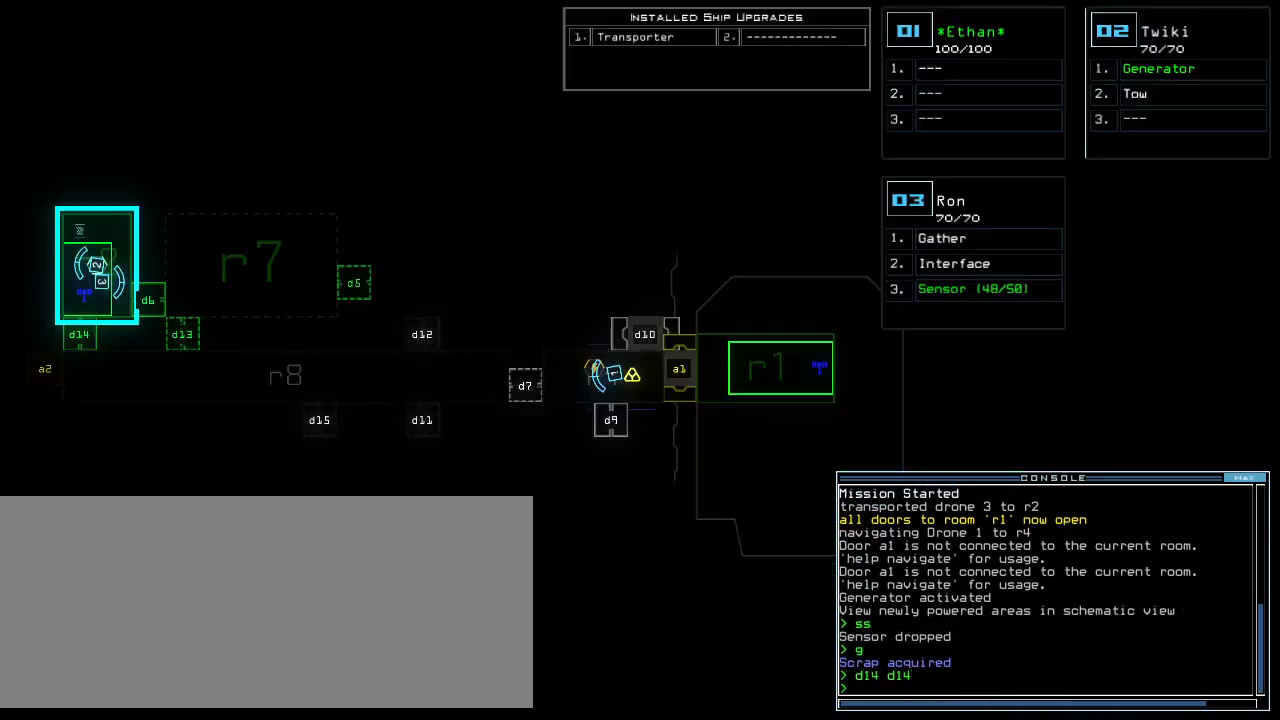
{"keys": [], "events": []}
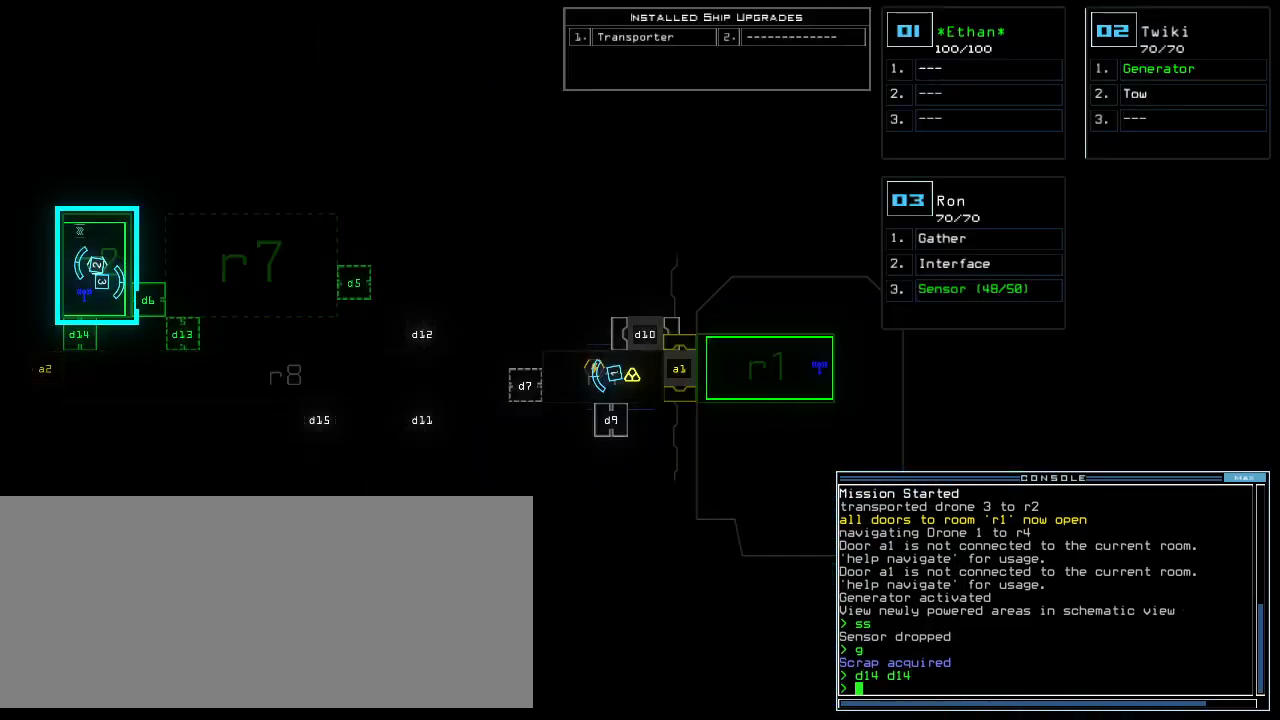
{"keys": ["up"], "events": [[100, "space", "down"], [140, "right", "down"], [180, "up", "down"], [200, "space", "up"], [360, "right", "up"]]}
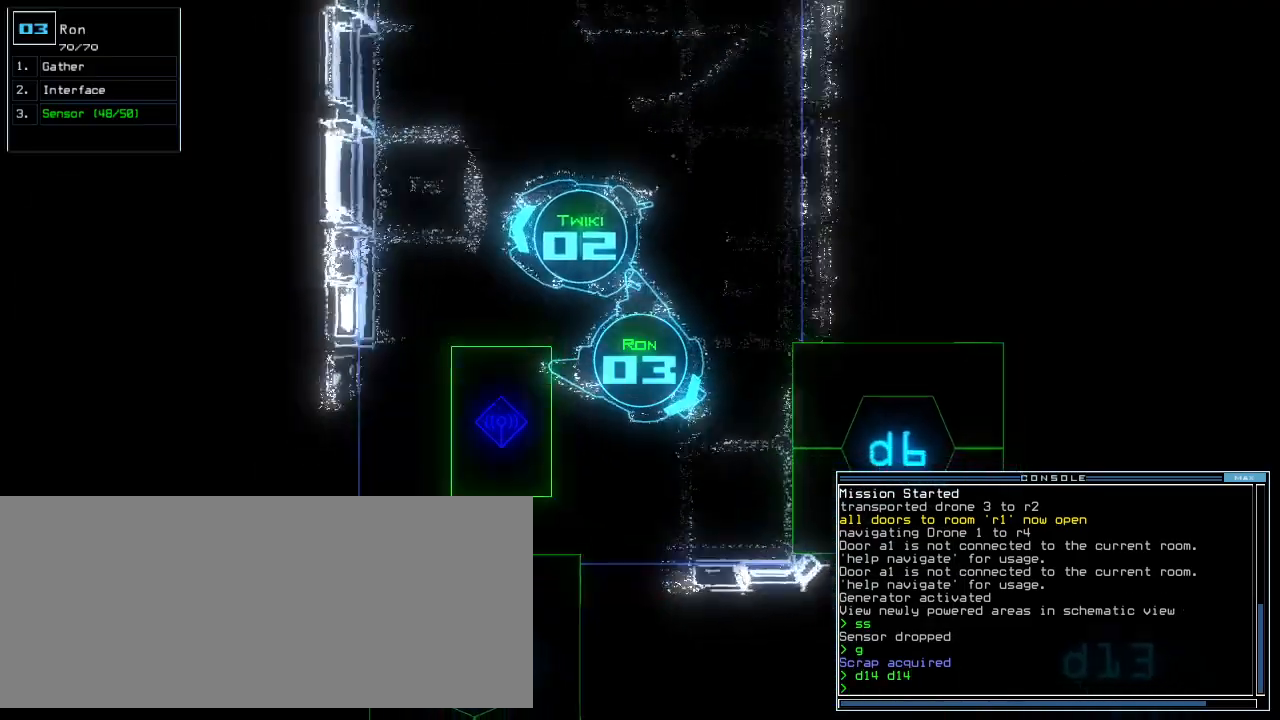
{"keys": [], "events": [[60, "left", "down"], [160, "left", "up"], [340, "shift_r", "down"], [400, "shift_r", "up"], [420, "left", "down"], [460, "up", "up"], [480, "left", "up"]]}
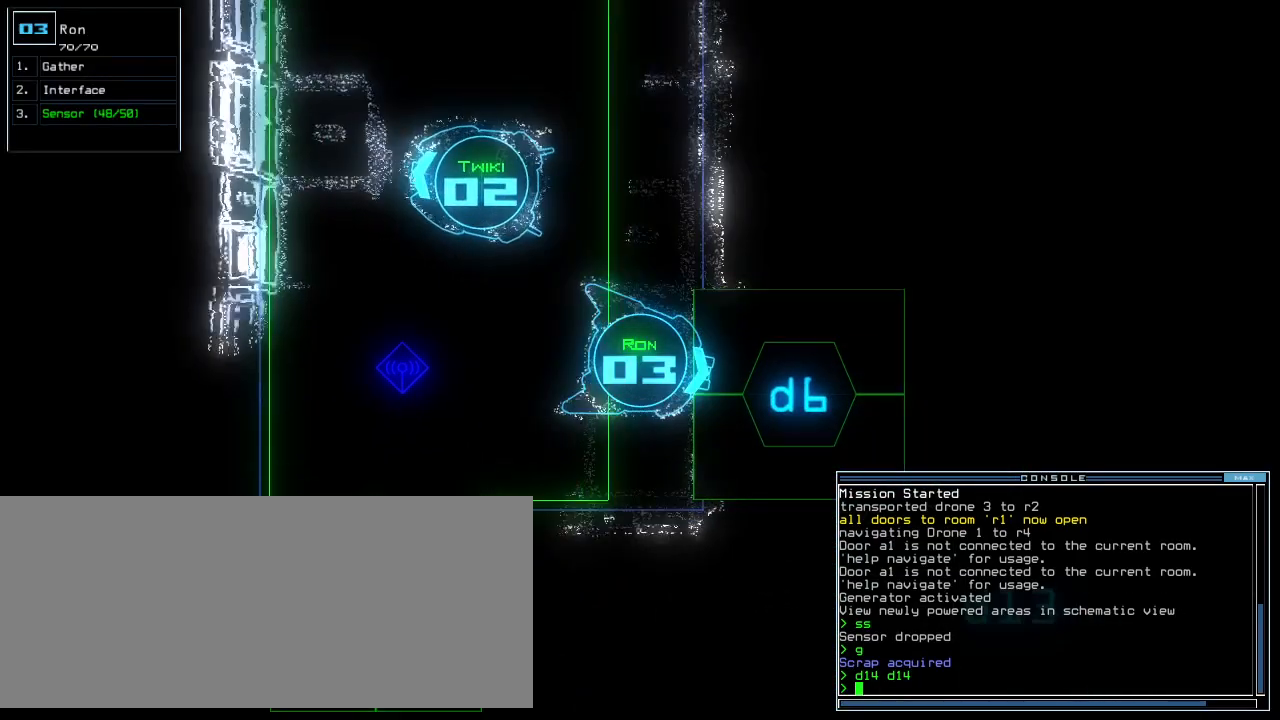
{"keys": [], "events": []}
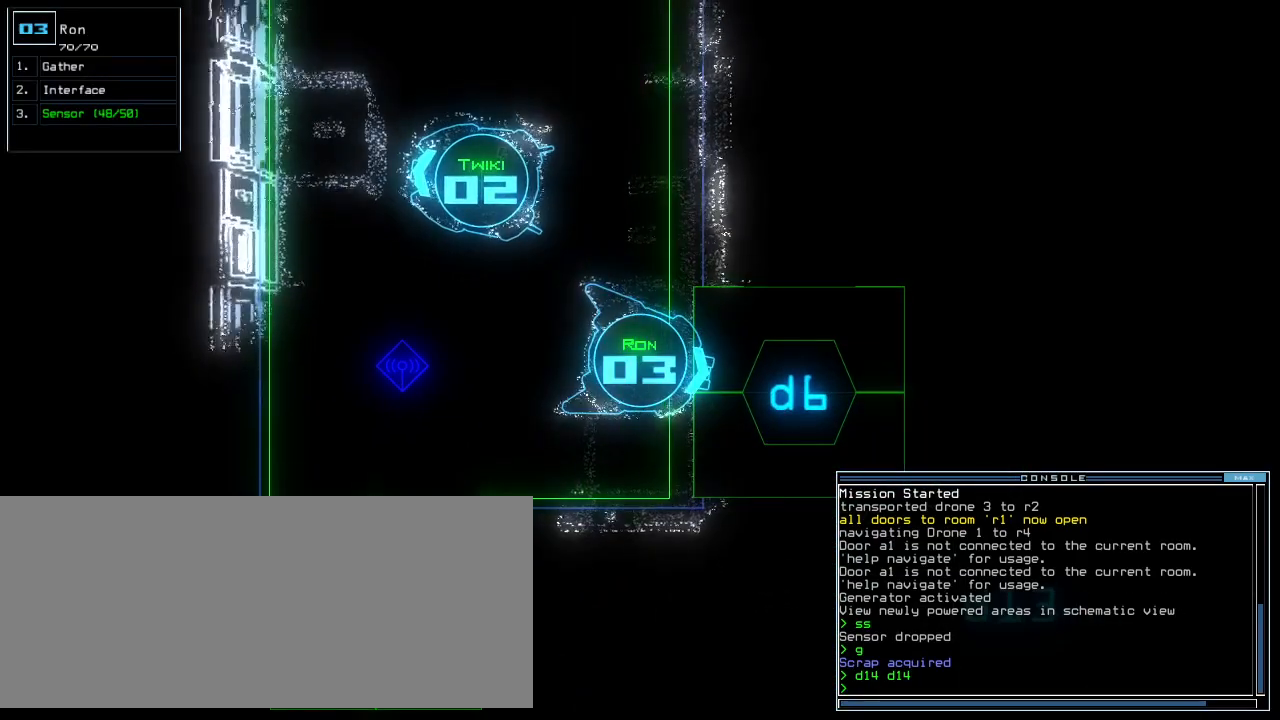
{"keys": [], "events": [[40, "d", "down"], [100, "d", "up"], [320, "6", "down"], [400, "6", "up"]]}
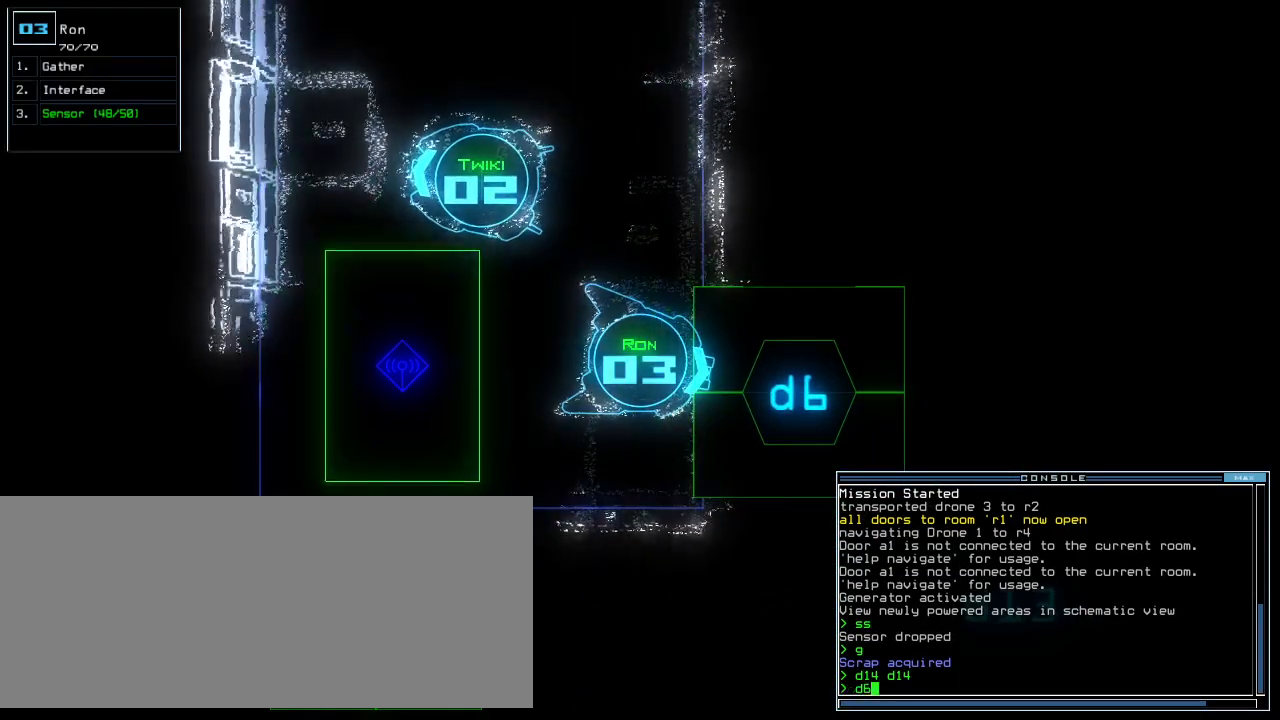
{"keys": [], "events": [[100, "space", "down"], [300, "space", "up"]]}
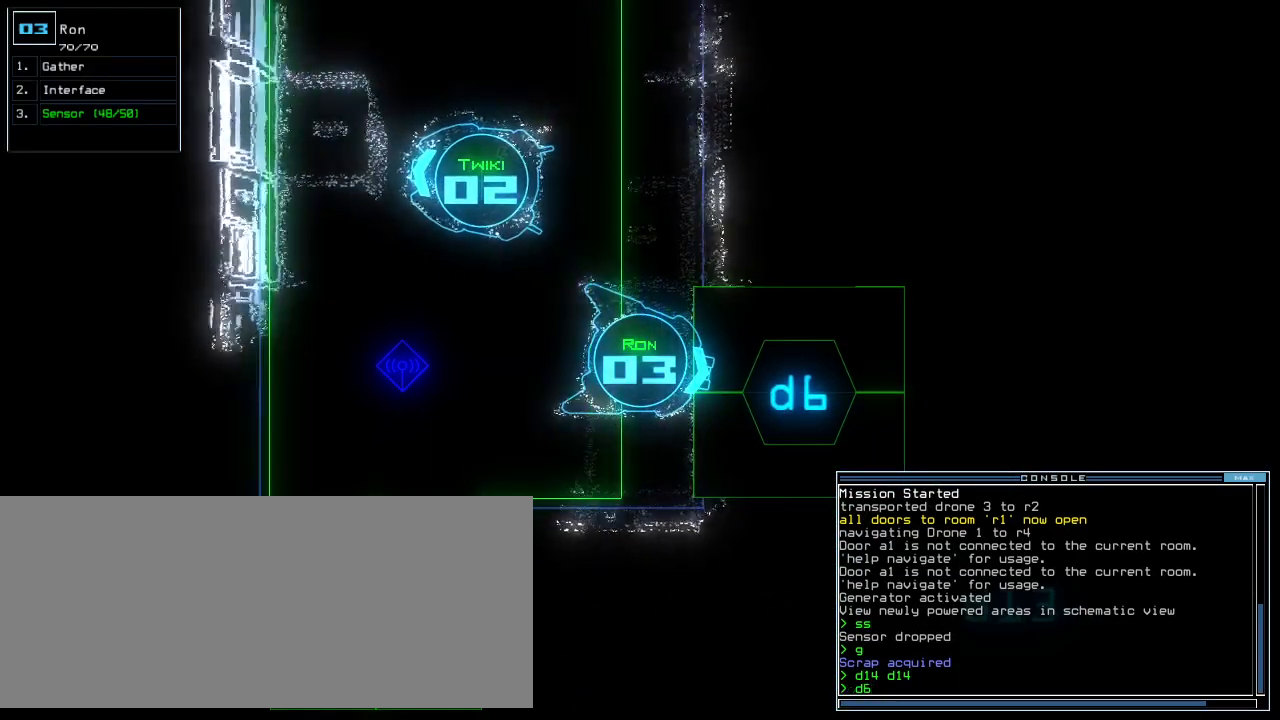
{"keys": [], "events": [[60, "space", "down"], [120, "space", "up"]]}
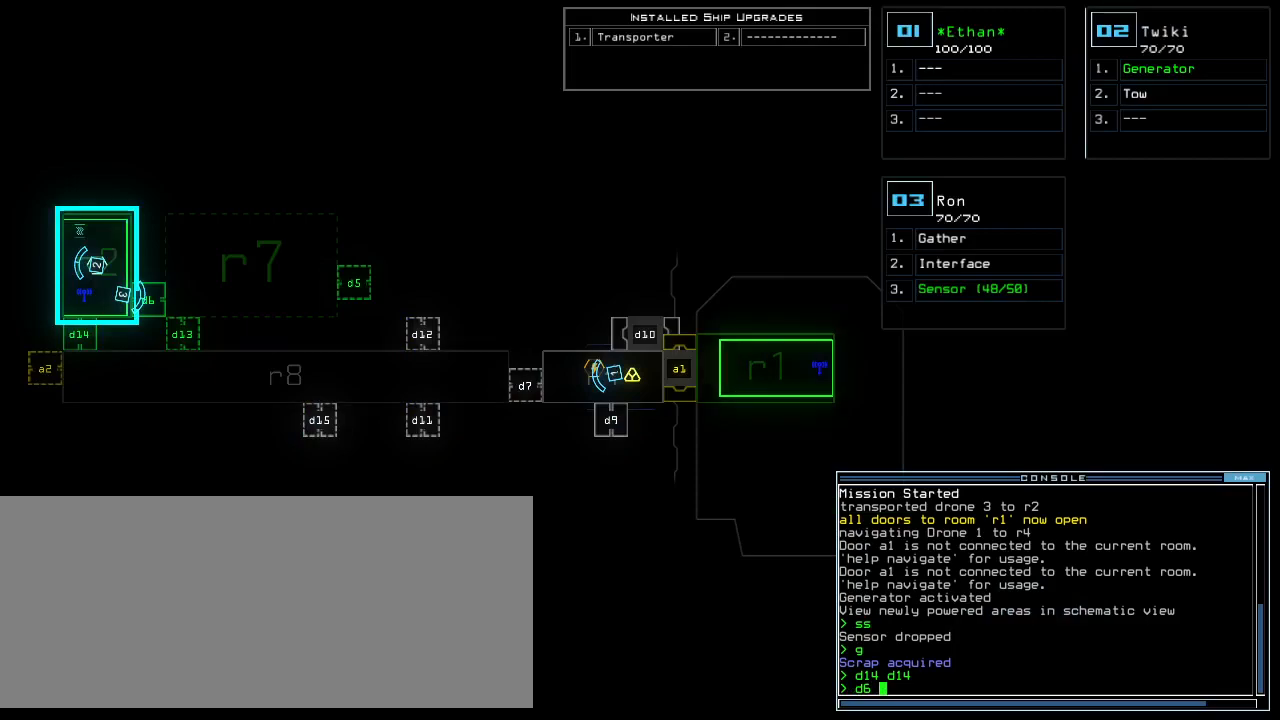
{"keys": [], "events": []}
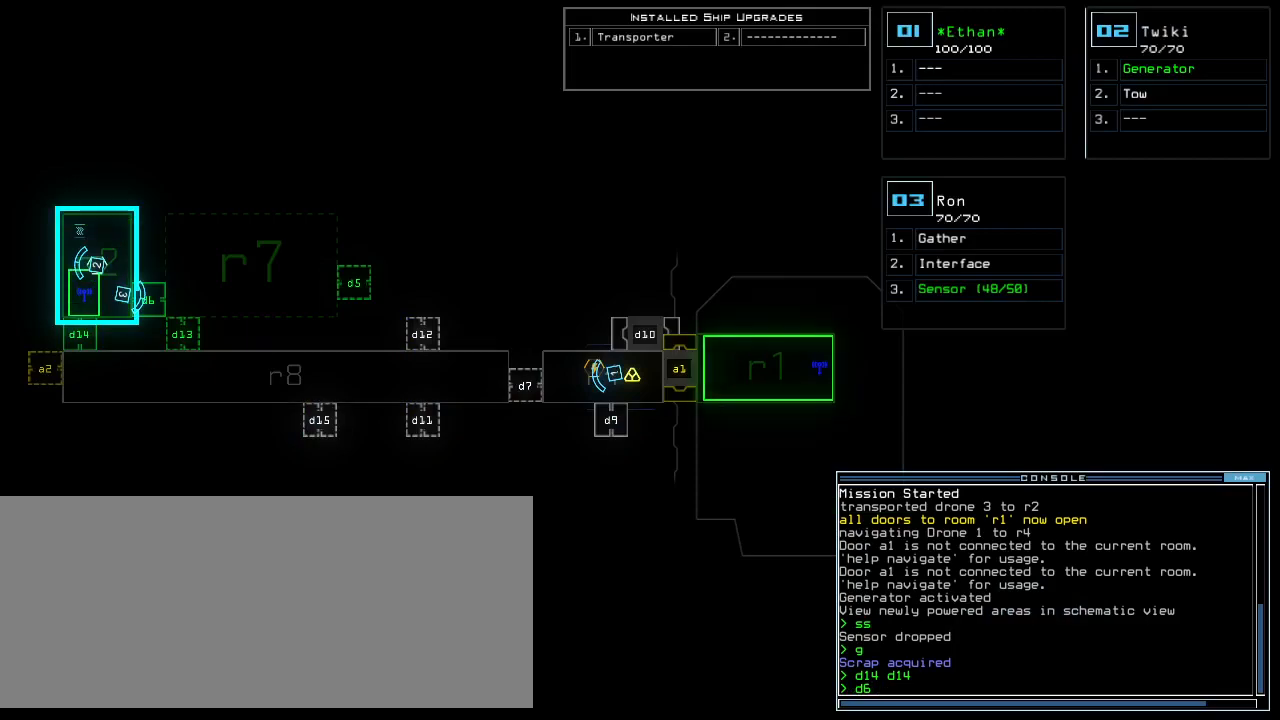
{"keys": [], "events": []}
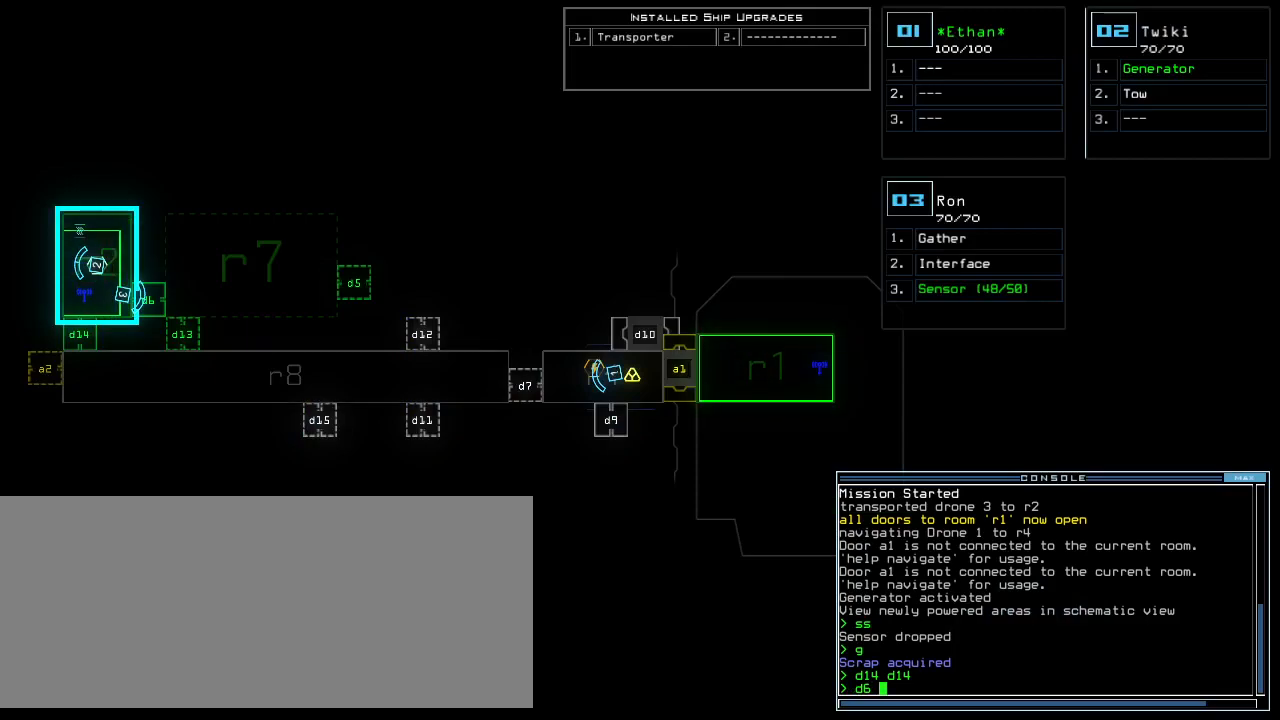
{"keys": [], "events": [[240, "escape", "down"], [320, "escape", "up"]]}
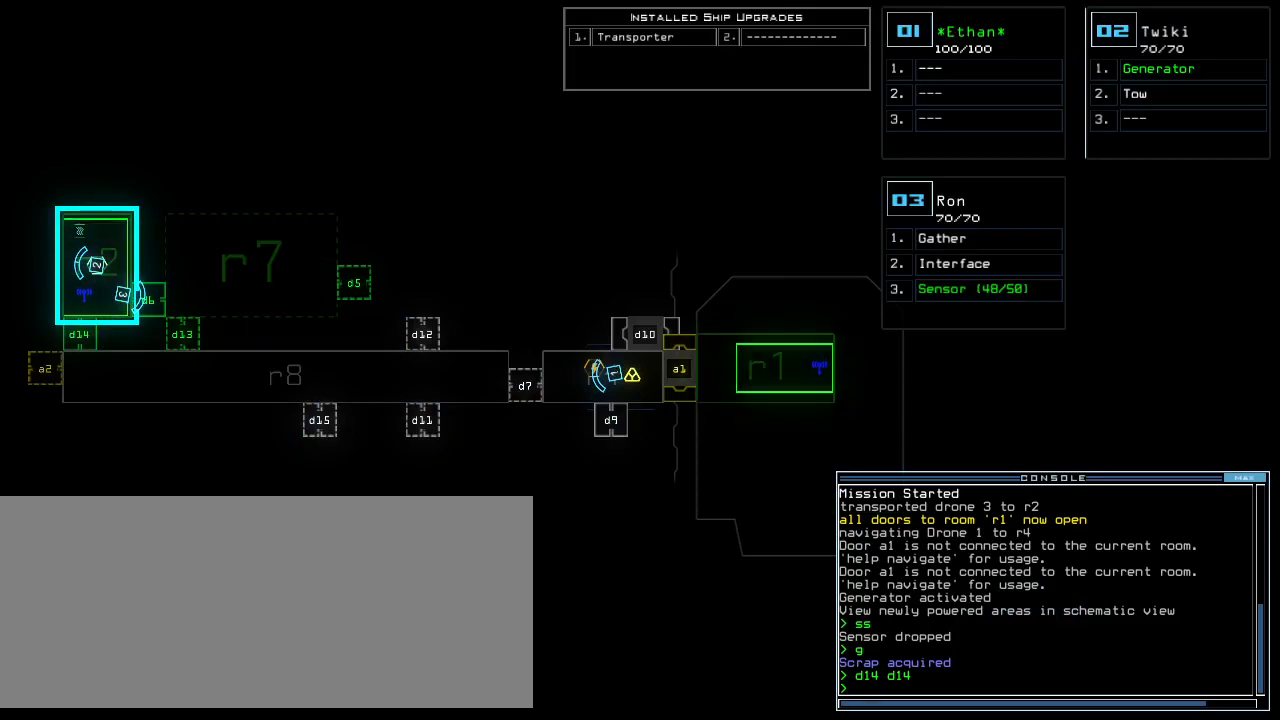
{"keys": ["2"], "events": [[120, "g", "down"], [160, "e", "down"], [200, "g", "up"], [260, "e", "up"], [300, "space", "down"], [400, "space", "up"], [420, "2", "down"]]}
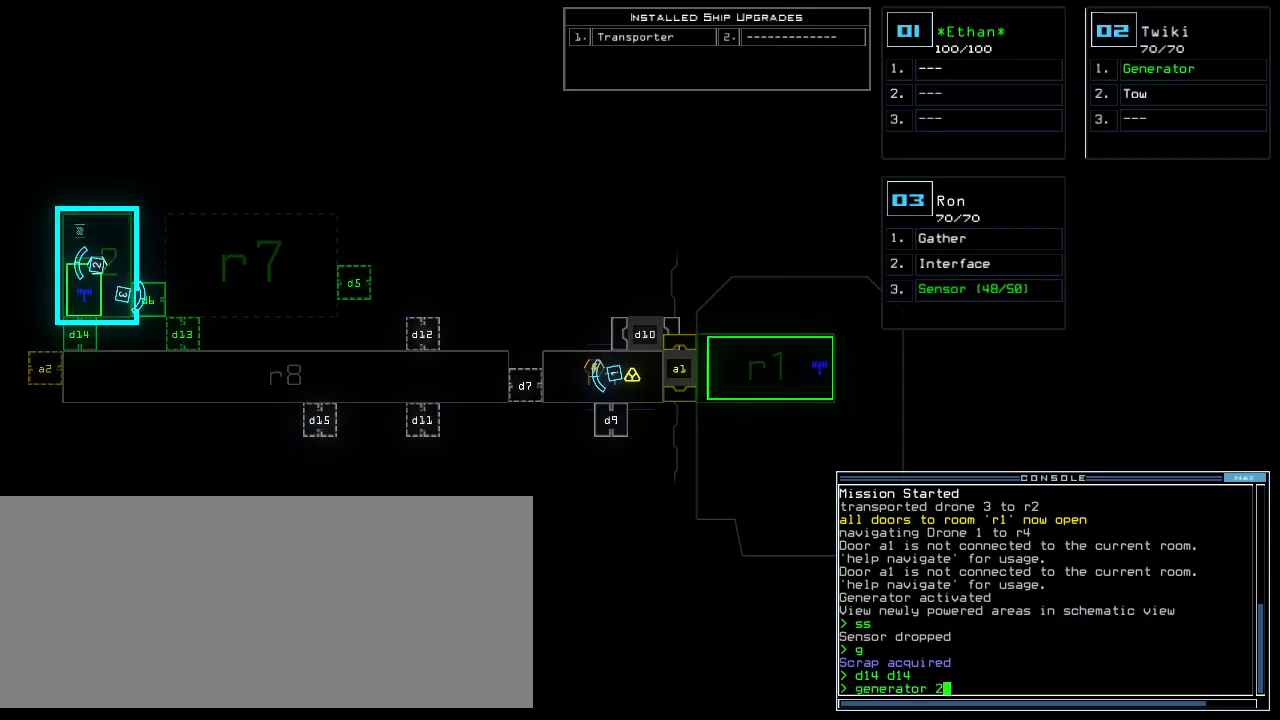
{"keys": ["space"], "events": [[40, "2", "up"], [40, "return", "down"], [100, "return", "up"], [500, "space", "down"]]}
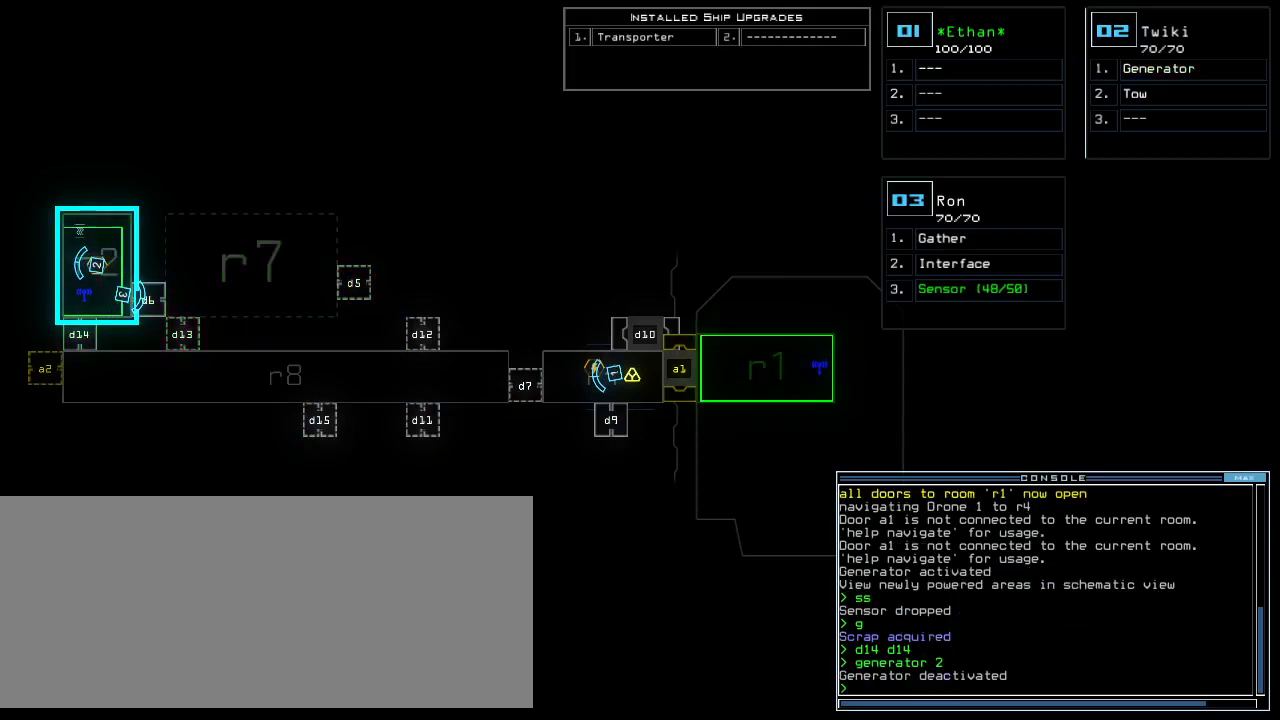
{"keys": [], "events": [[80, "space", "up"]]}
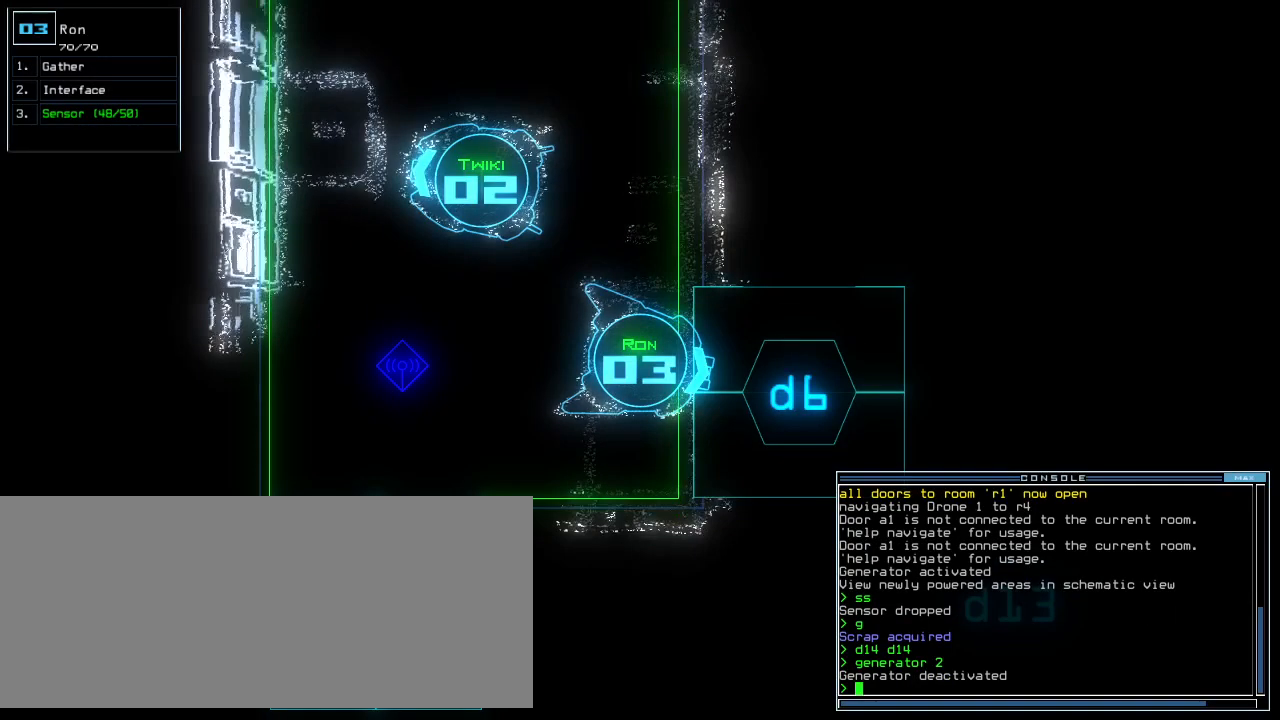
{"keys": ["e", "g"], "events": [[440, "g", "down"], [500, "e", "down"]]}
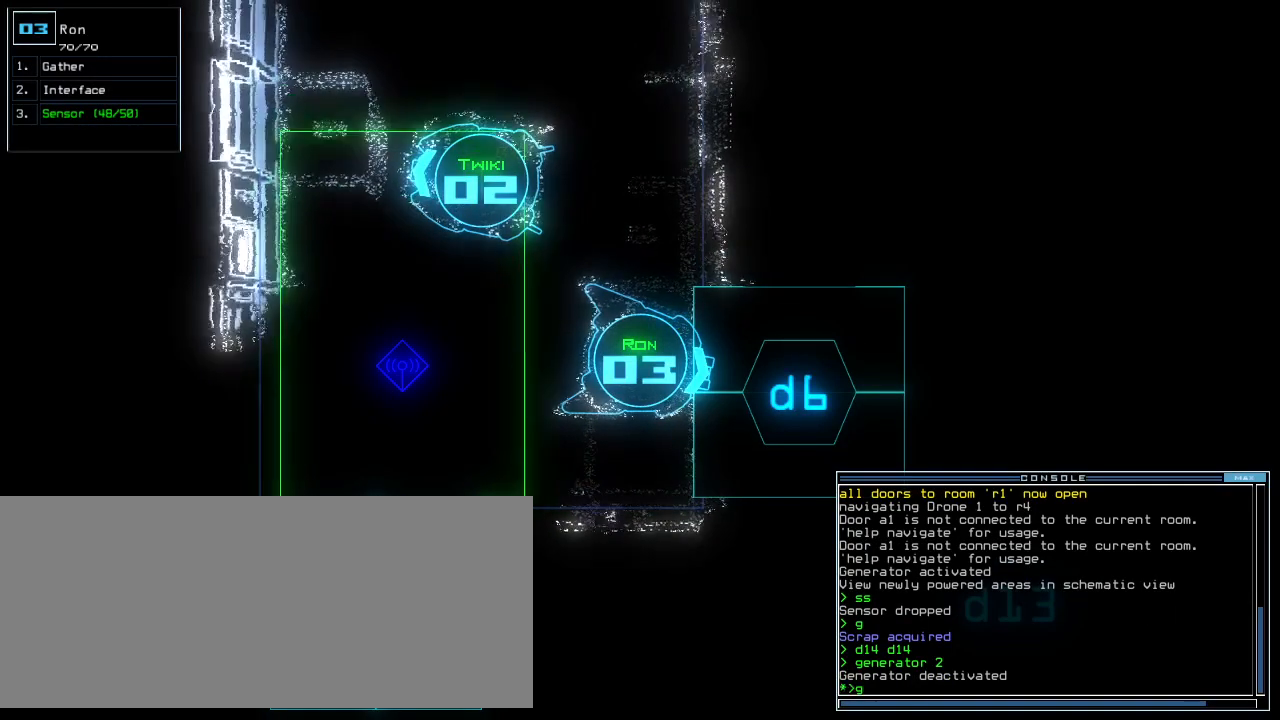
{"keys": []}
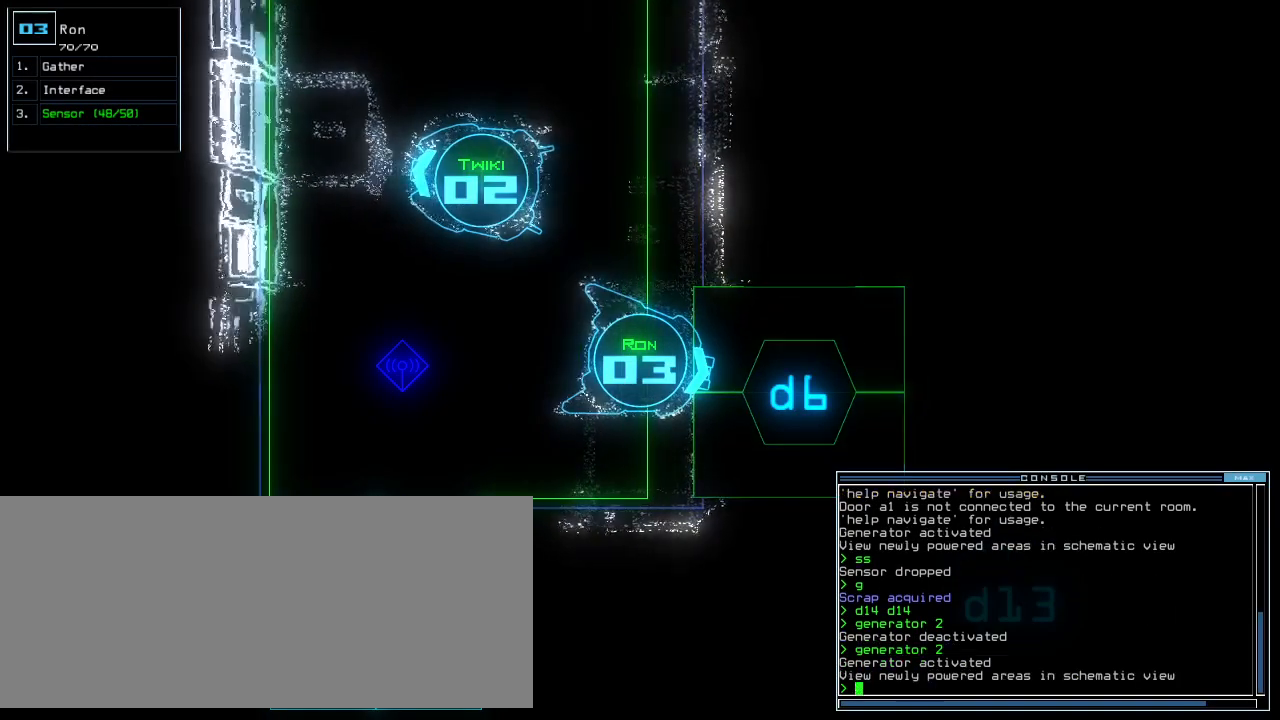
{"keys": [], "events": [[360, "d", "down"], [420, "d", "up"]]}
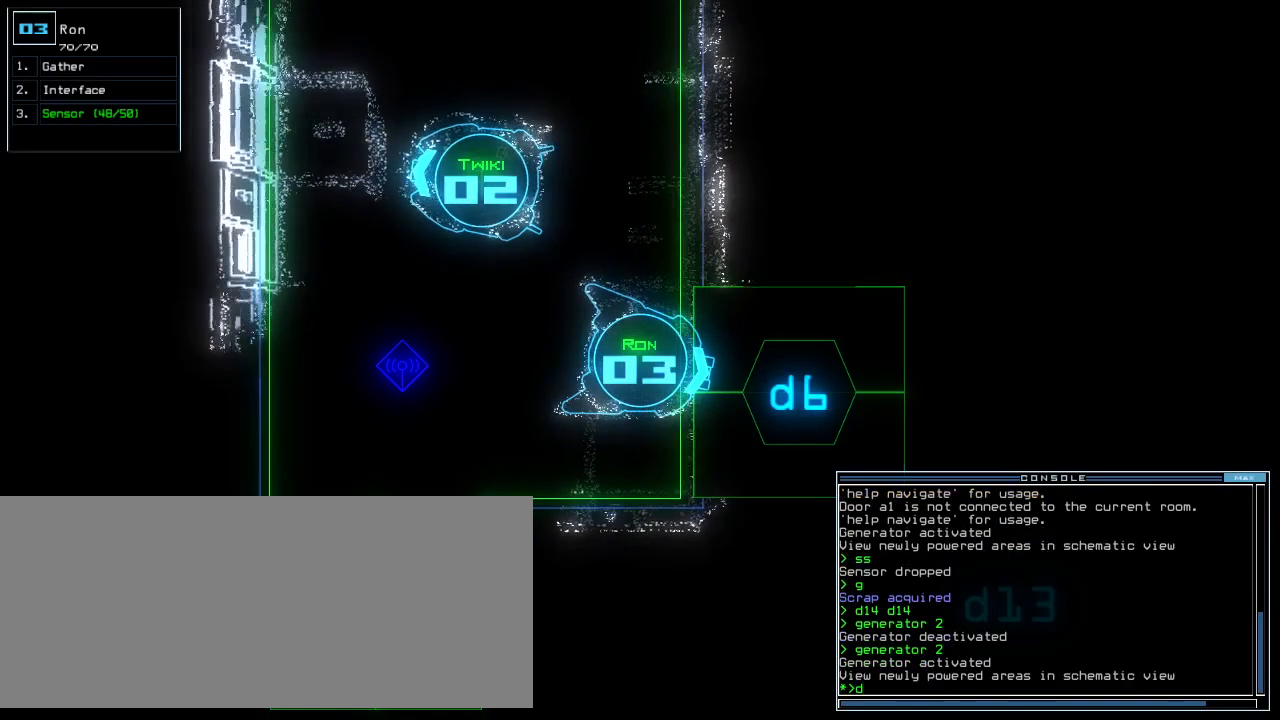
{"keys": ["up"], "events": [[280, "6", "down"], [340, "6", "up"], [500, "up", "down"]]}